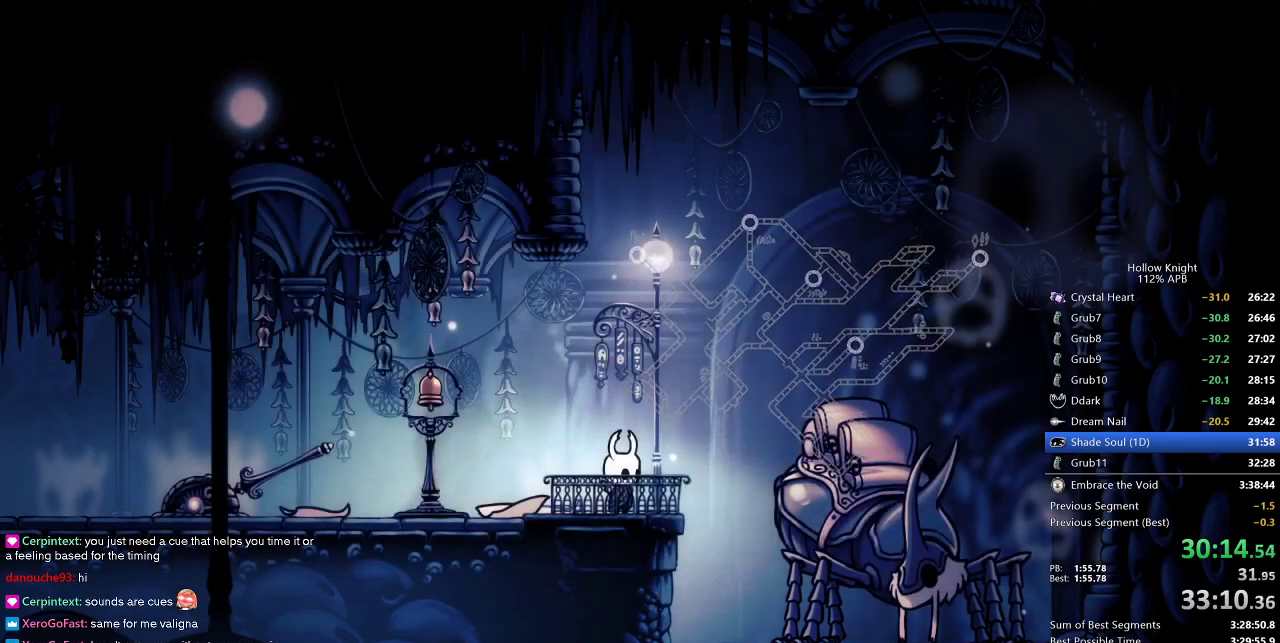
Gameplay with keyboard; each line is a JSON object with the keys held at the frame after it. "events" lists presses ("down") and releases ("up") of "cdash", "dash", "dnail", "down", "heal", "inv", "jump", "left", "nail", "right", "spell" and "up" between this image and that frame as [ms after this image, input, new state], when the widget could be followed in between. No other keys are recorded. Mouse input is not recorded. Key names are as the overlay labels them; some are game actions (e.g. jump) rather than physical keys.
{"keys": [], "events": []}
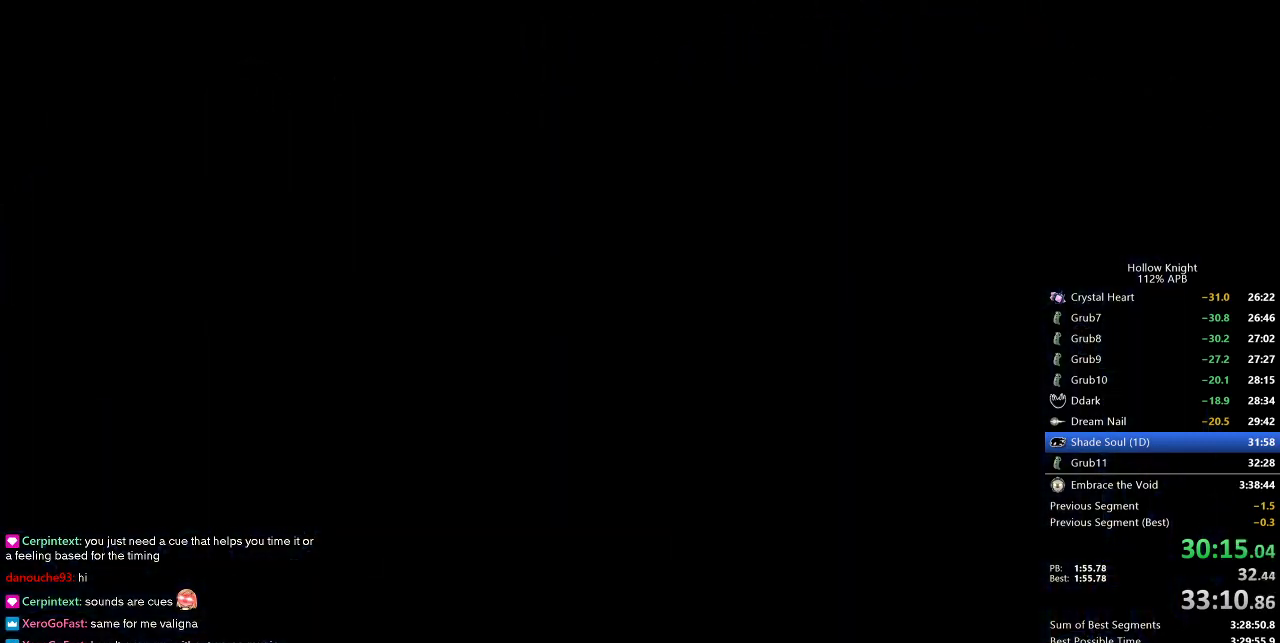
{"keys": [], "events": []}
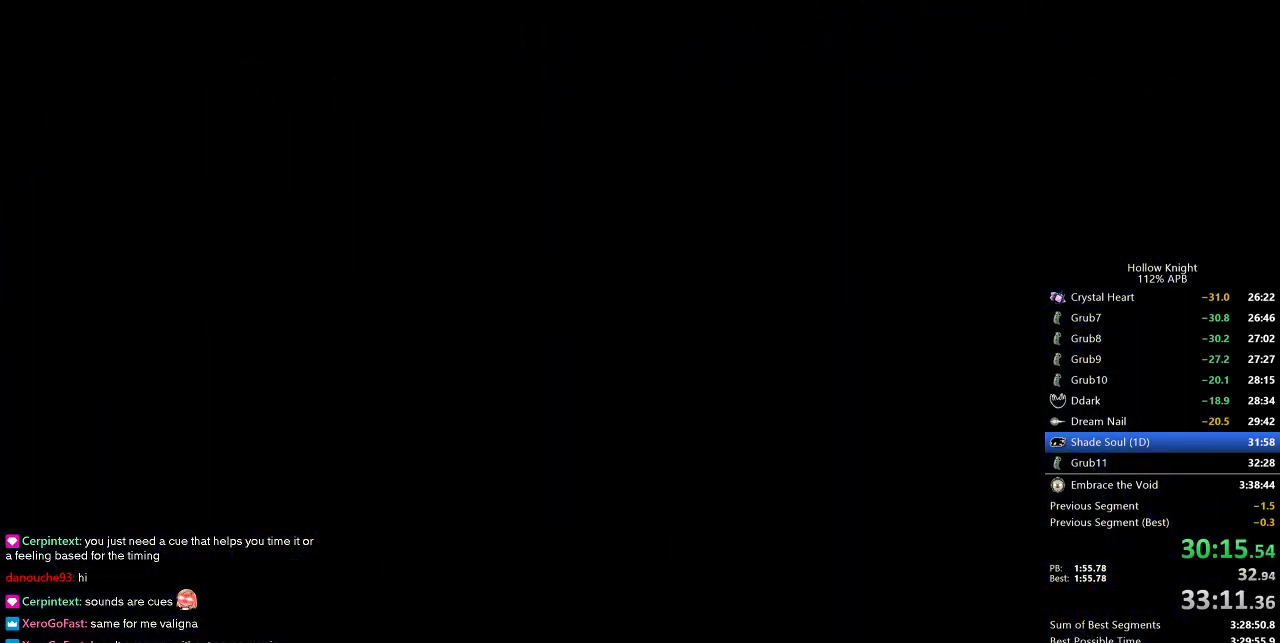
{"keys": [], "events": []}
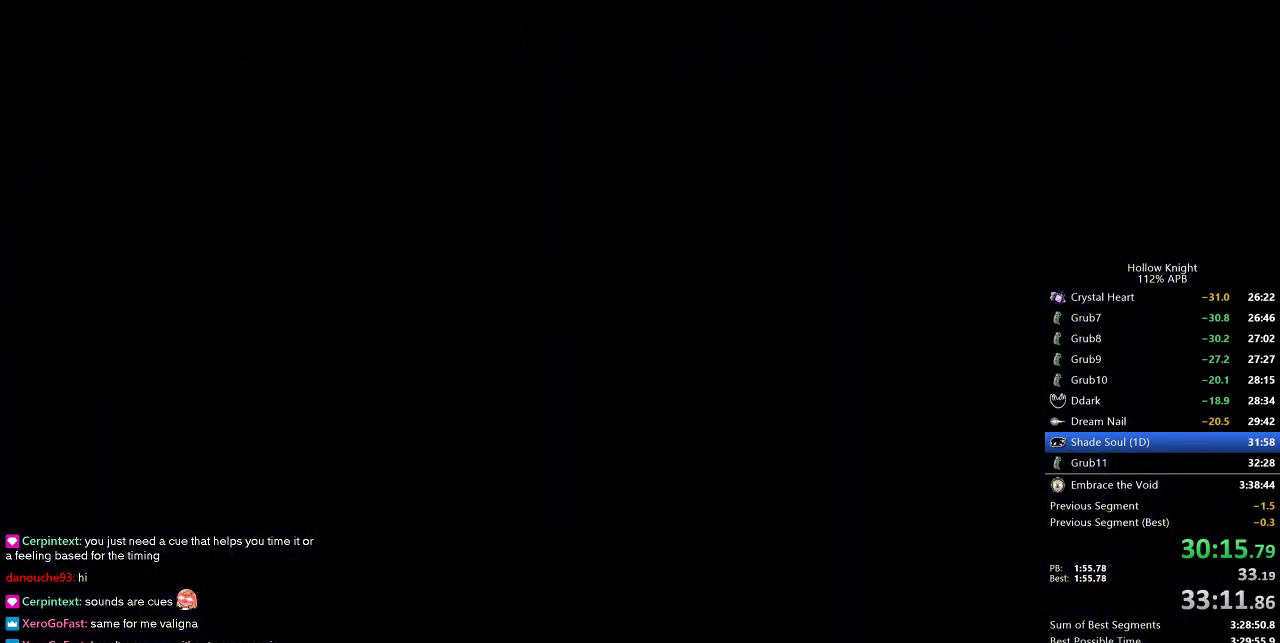
{"keys": [], "events": []}
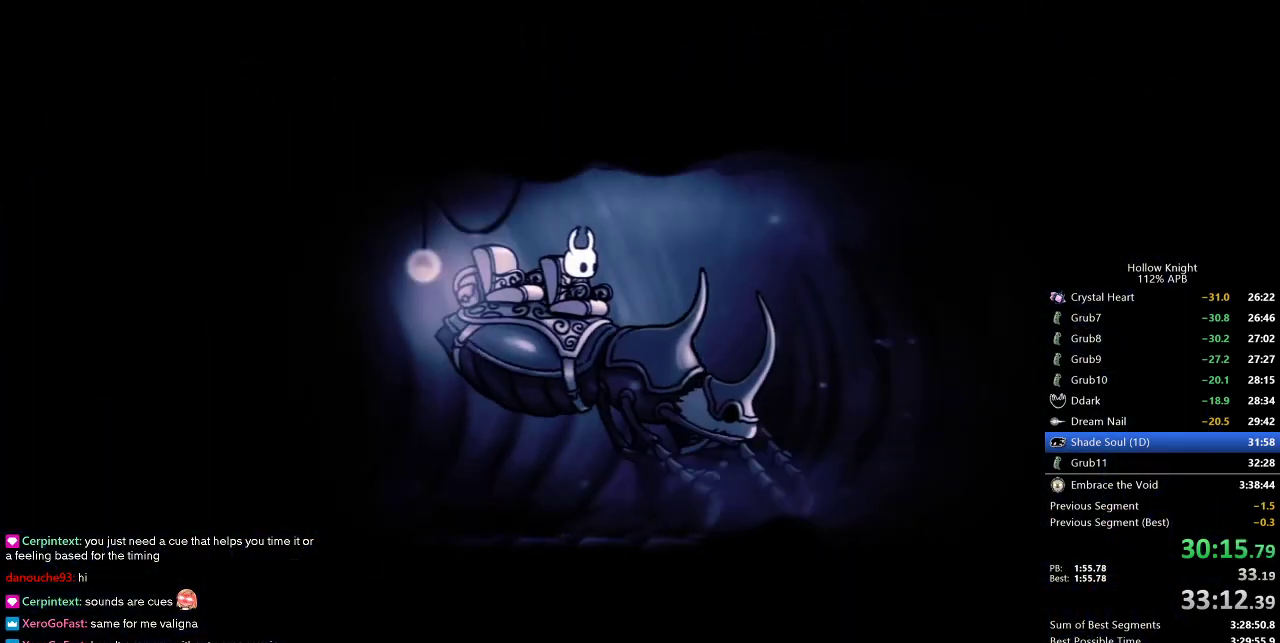
{"keys": [], "events": []}
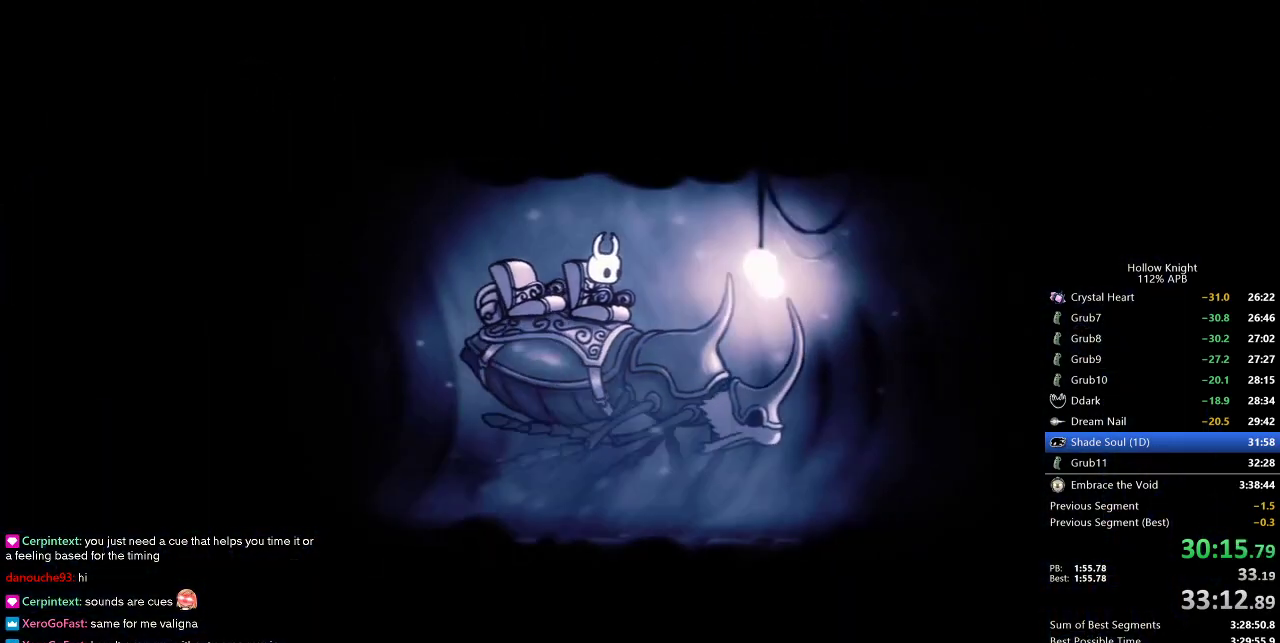
{"keys": ["jump"], "events": [[100, "dnail", "down"], [100, "heal", "down"], [100, "jump", "down"], [150, "dnail", "up"], [200, "dnail", "down"], [200, "heal", "up"], [200, "nail", "down"], [233, "dnail", "up"], [233, "jump", "up"], [283, "heal", "down"], [283, "jump", "down"], [283, "nail", "up"], [333, "heal", "up"], [383, "jump", "up"], [433, "heal", "down"], [433, "nail", "down"], [483, "heal", "up"], [483, "jump", "down"], [483, "nail", "up"]]}
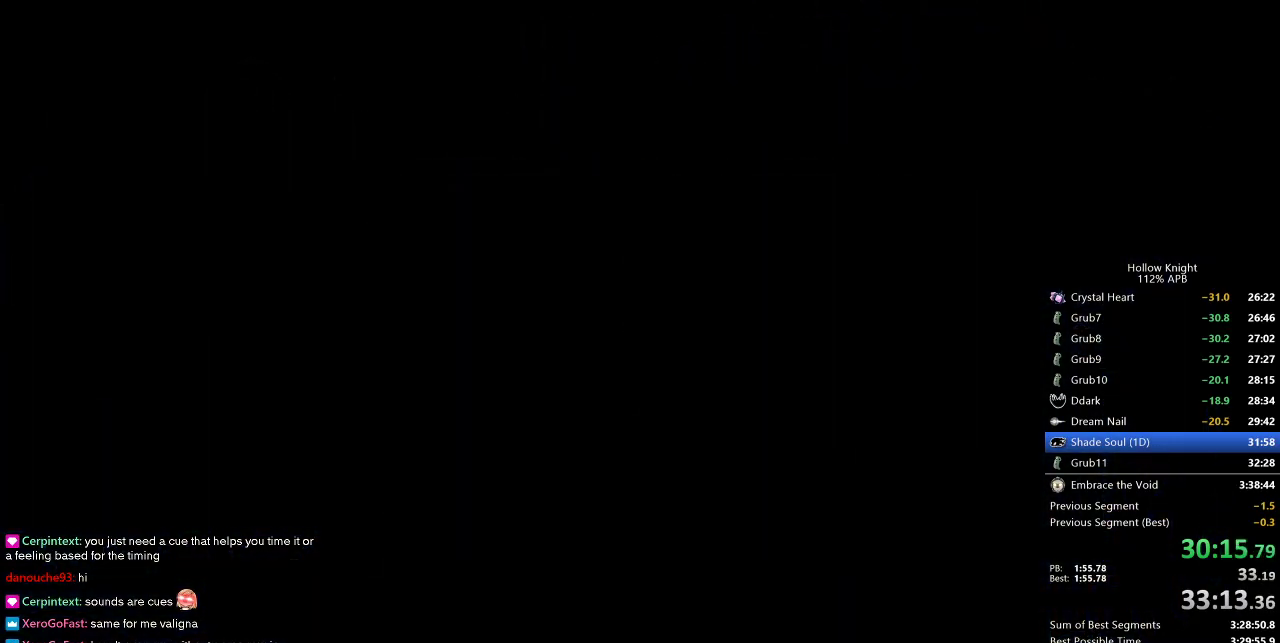
{"keys": ["left"], "events": [[67, "heal", "down"], [67, "jump", "up"], [67, "nail", "down"], [167, "heal", "up"], [167, "jump", "down"], [167, "nail", "up"], [200, "jump", "up"], [400, "left", "down"]]}
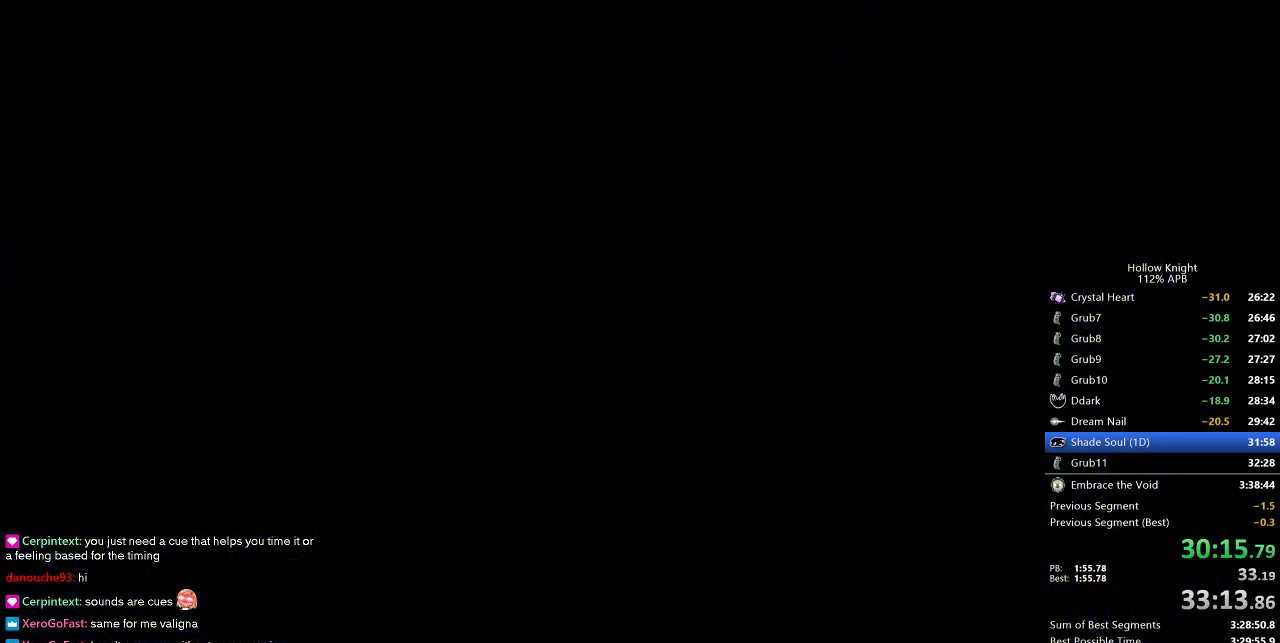
{"keys": ["left"], "events": [[200, "left", "up"], [300, "left", "down"]]}
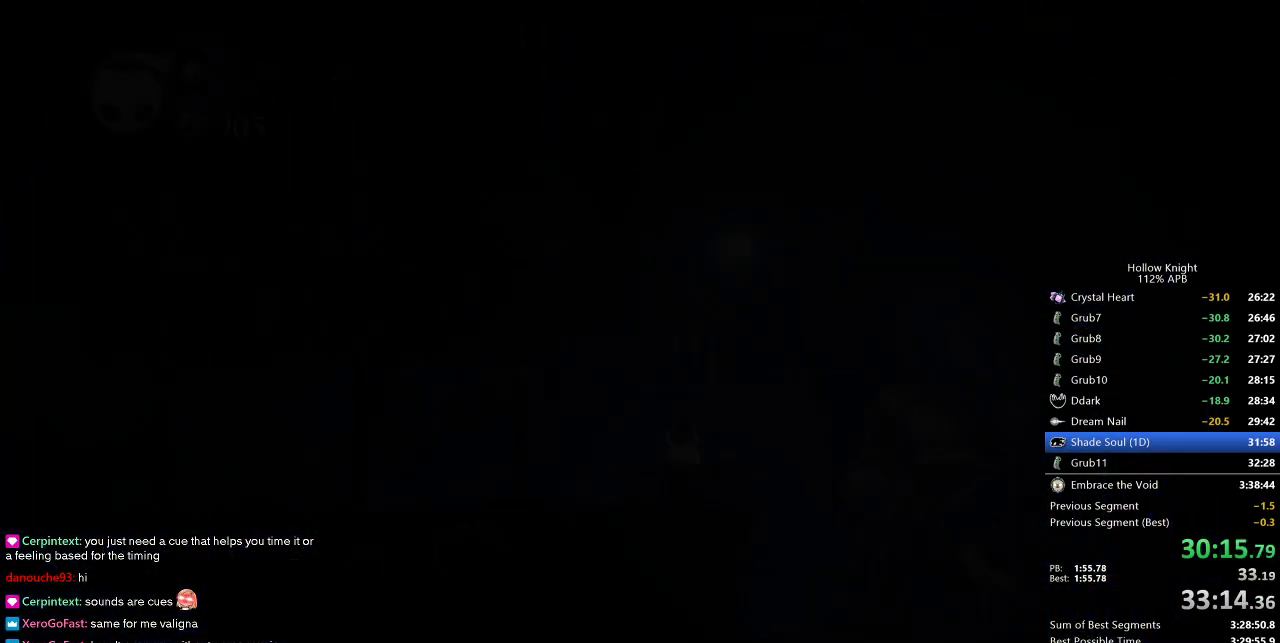
{"keys": ["dash", "left"], "events": [[500, "dash", "down"]]}
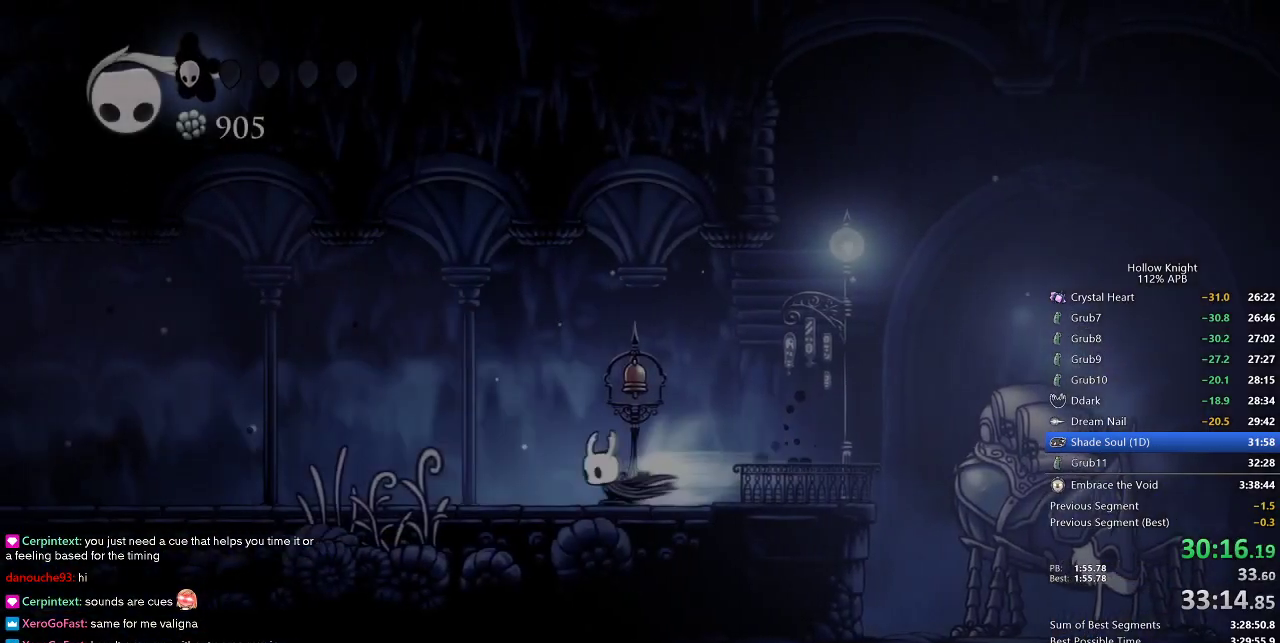
{"keys": ["left"], "events": [[133, "dash", "up"]]}
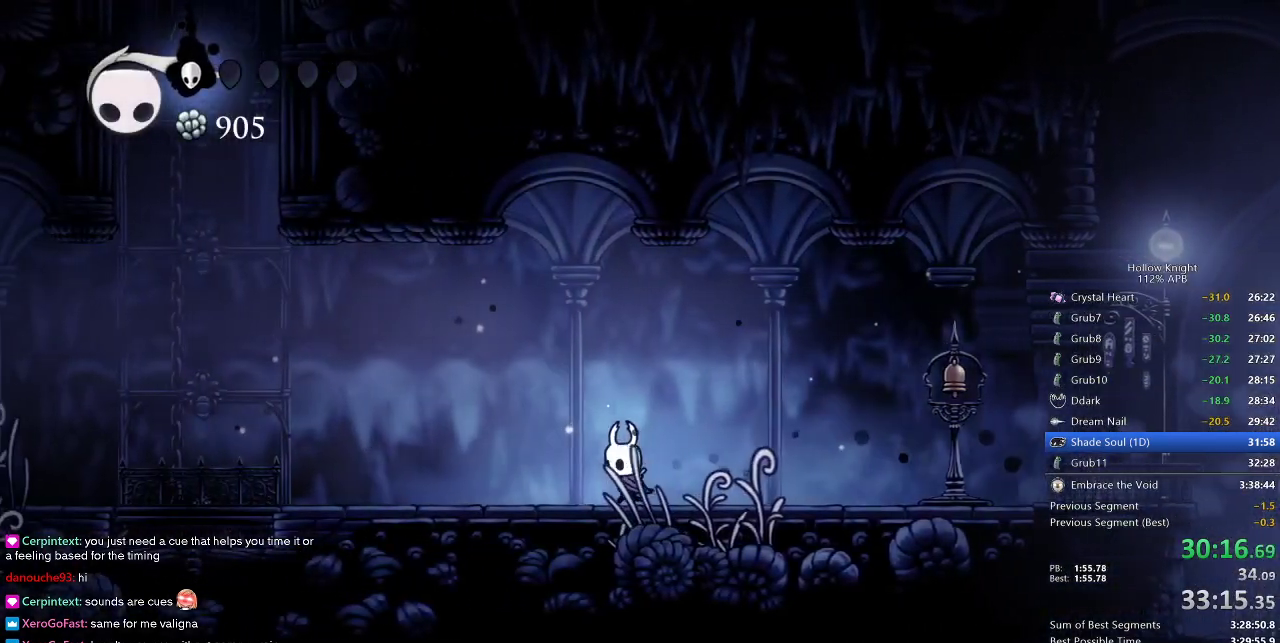
{"keys": ["jump", "left"], "events": [[133, "dash", "down"], [333, "dash", "up"], [467, "jump", "down"]]}
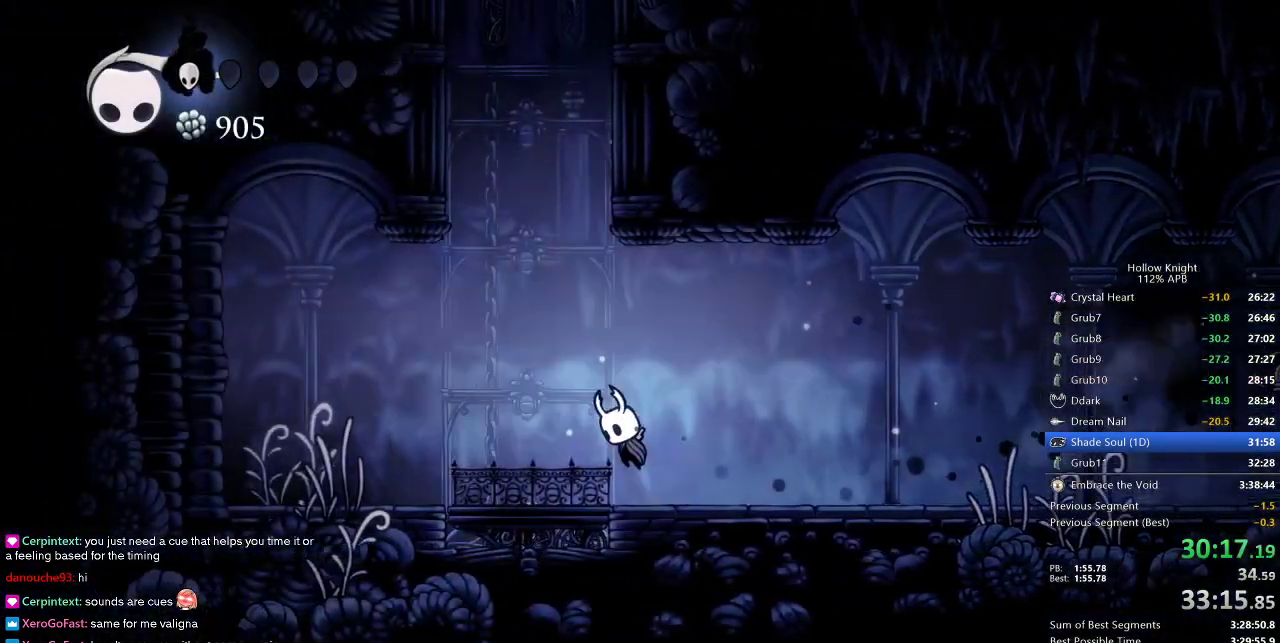
{"keys": ["jump", "right"], "events": [[200, "left", "up"], [250, "right", "down"], [450, "jump", "up"], [483, "jump", "down"]]}
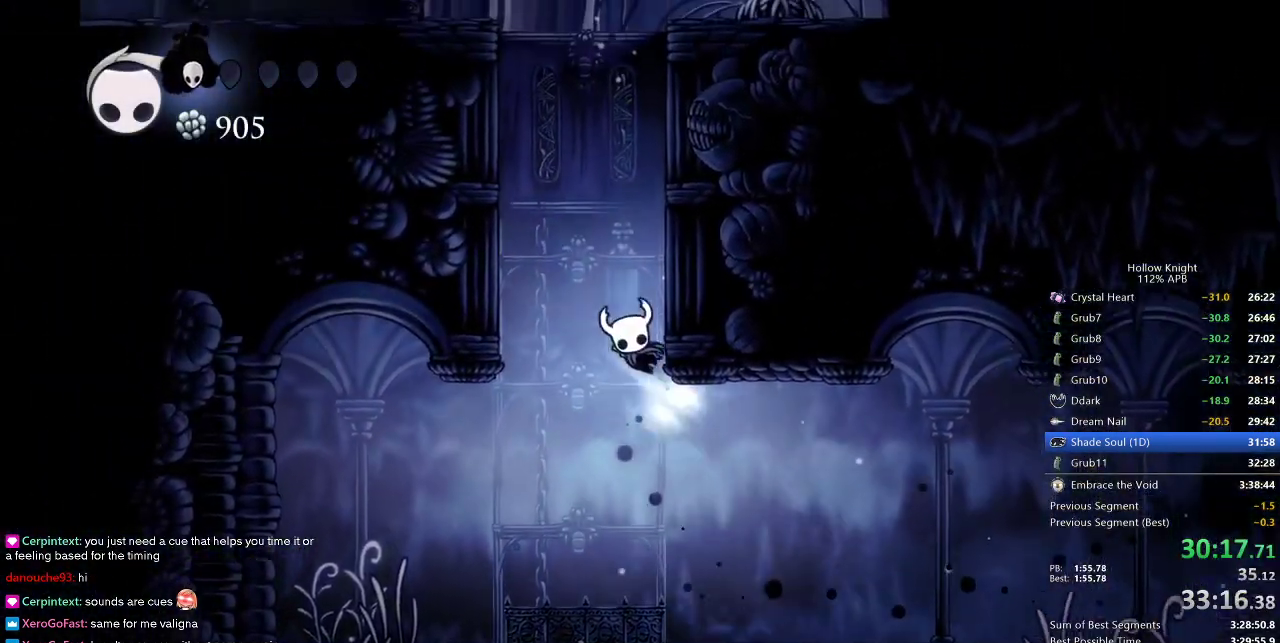
{"keys": ["jump", "right"], "events": [[267, "jump", "up"], [317, "jump", "down"]]}
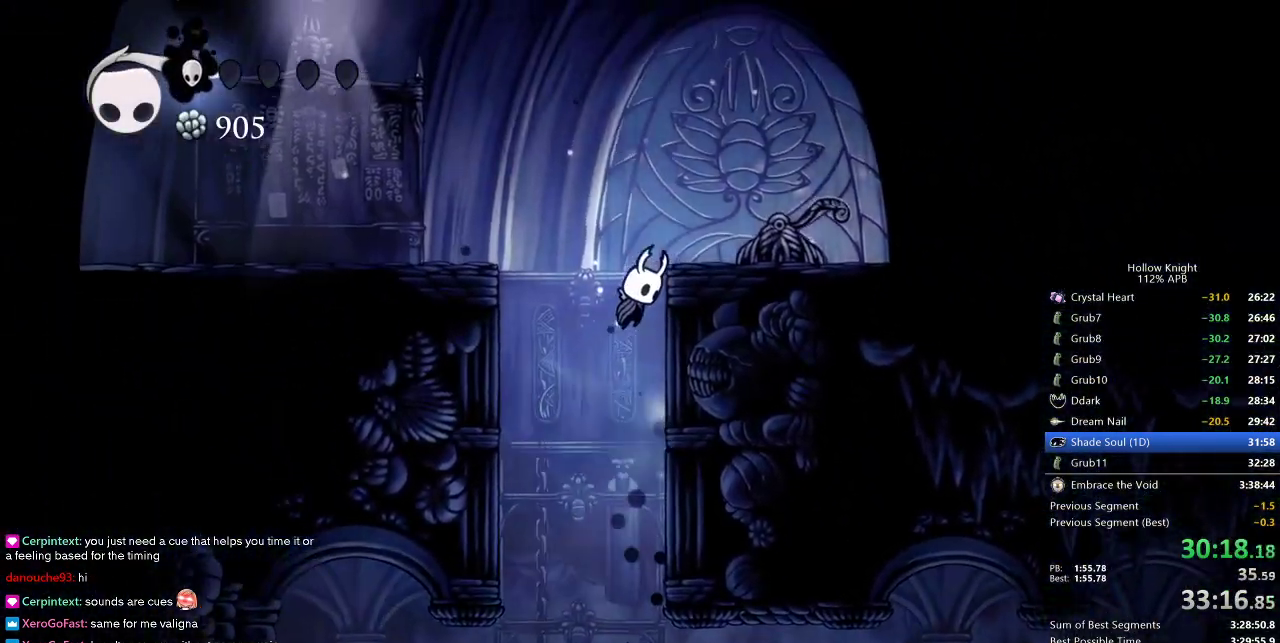
{"keys": ["left"], "events": [[100, "left", "down"], [100, "nail", "down"], [100, "right", "up"], [133, "jump", "up"], [283, "dash", "down"], [333, "nail", "up"], [417, "dash", "up"]]}
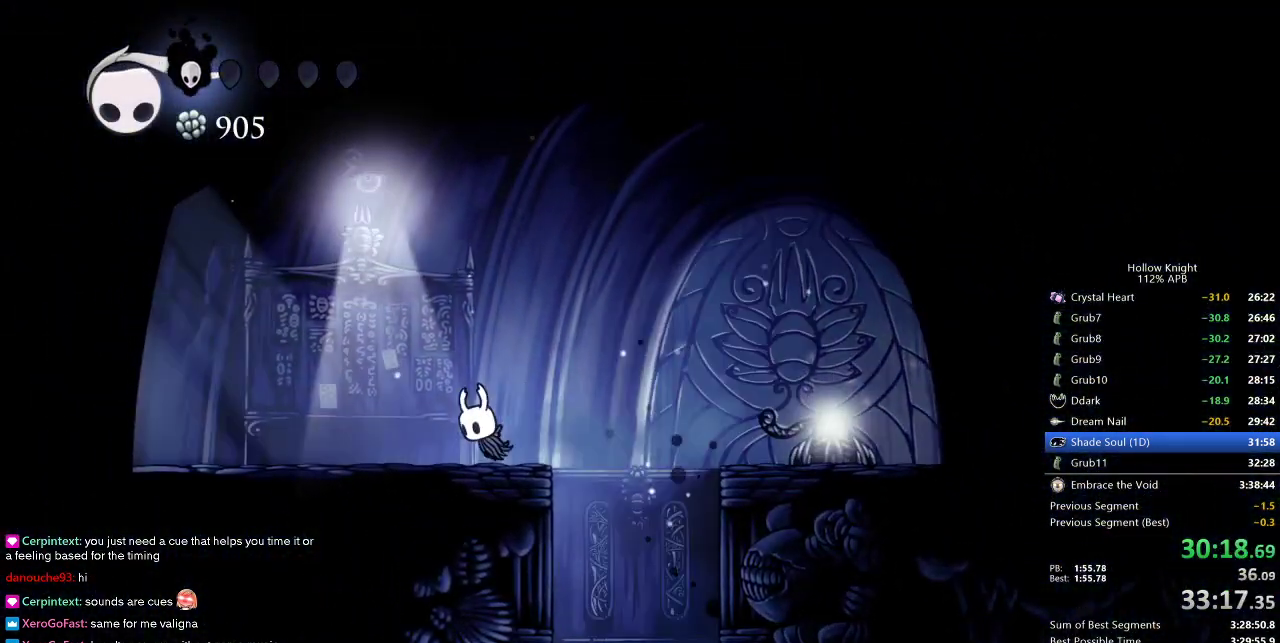
{"keys": ["dash", "left"], "events": [[483, "dash", "down"]]}
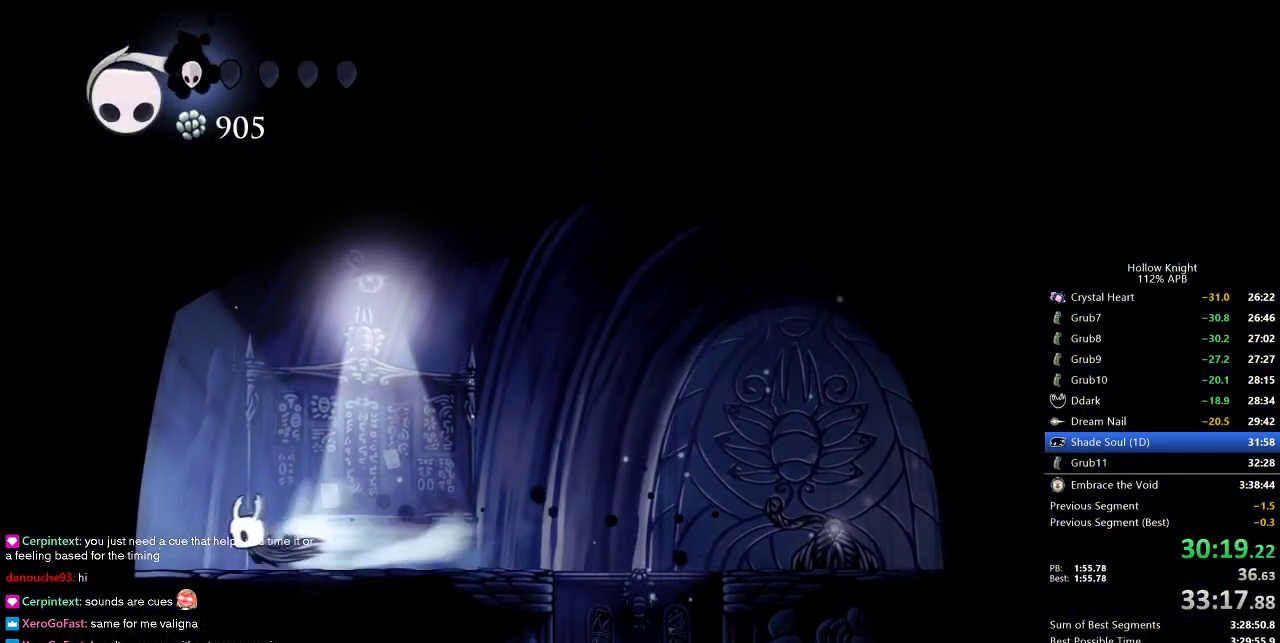
{"keys": ["left"], "events": [[83, "dash", "up"], [217, "dash", "down"], [317, "dash", "up"], [350, "dash", "down"], [450, "dash", "up"]]}
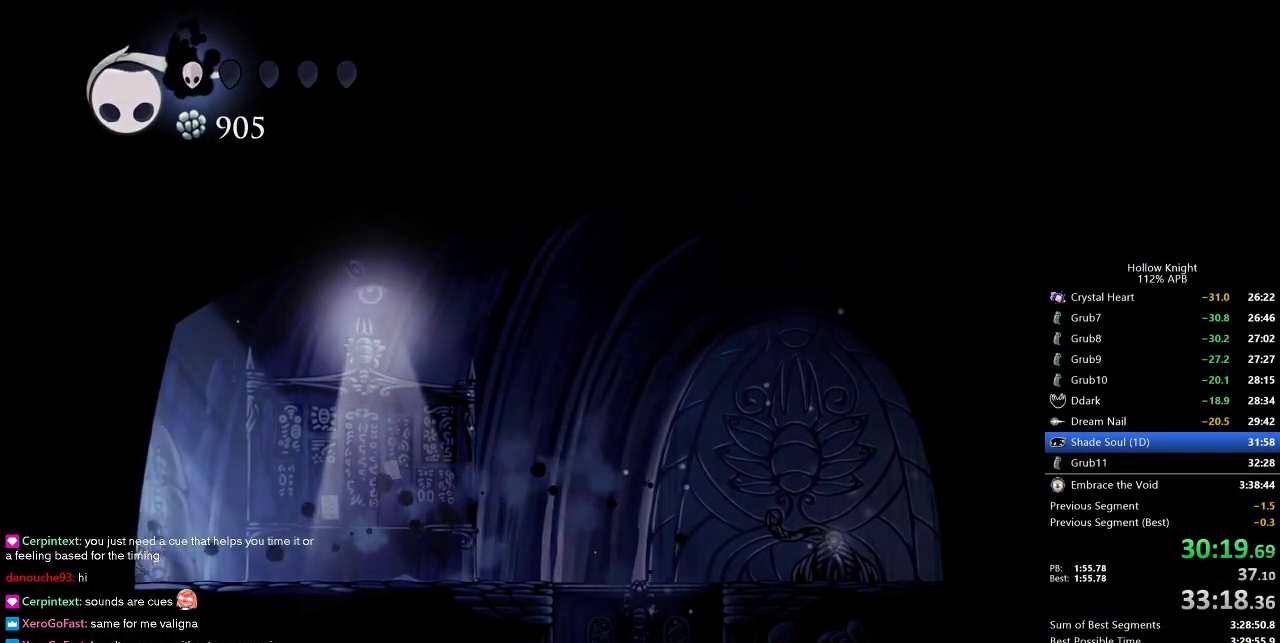
{"keys": ["left"], "events": [[33, "dash", "down"], [133, "dash", "up"], [183, "dash", "down"], [317, "dash", "up"]]}
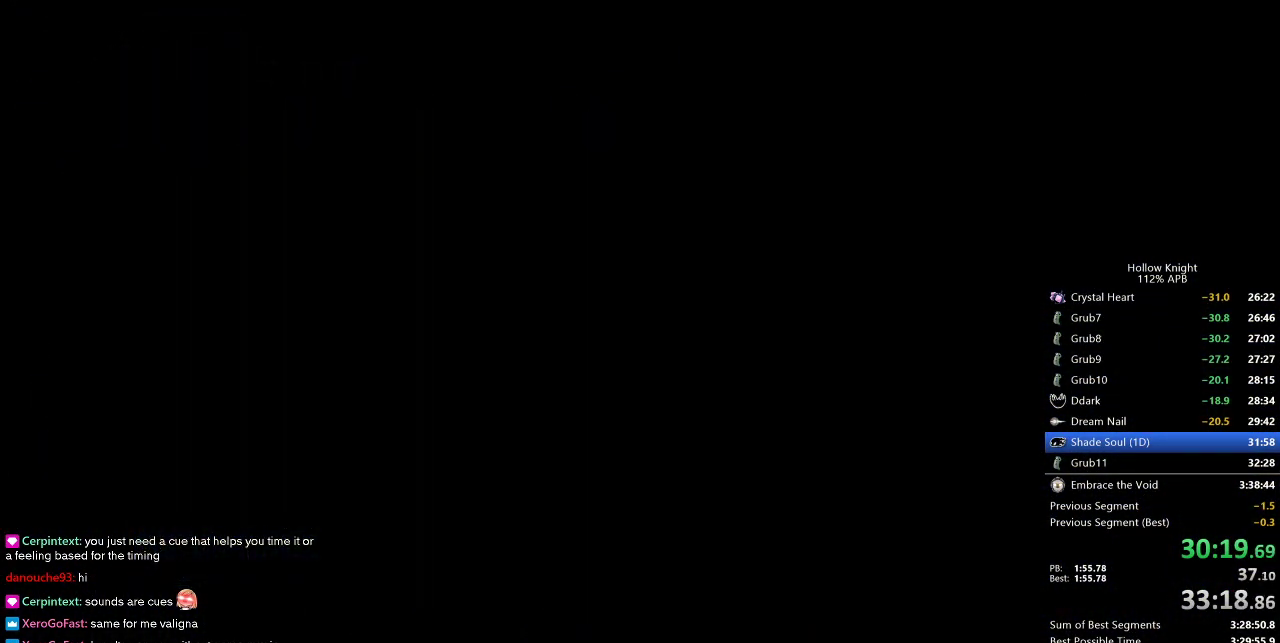
{"keys": ["left"], "events": []}
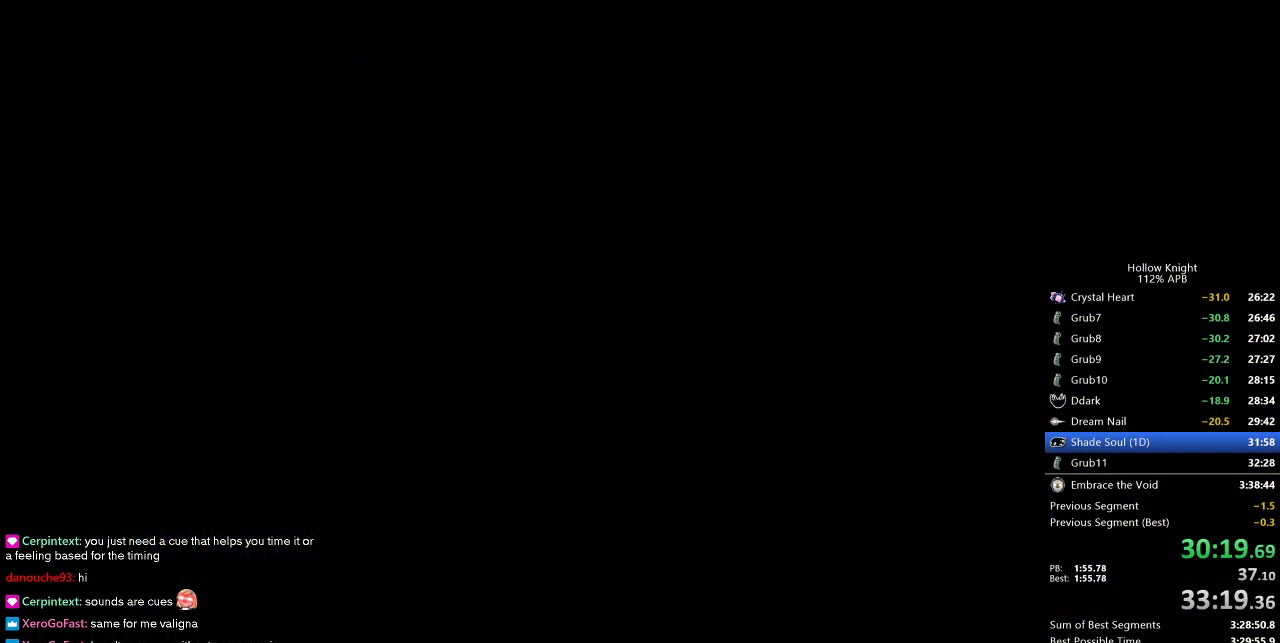
{"keys": ["left"], "events": []}
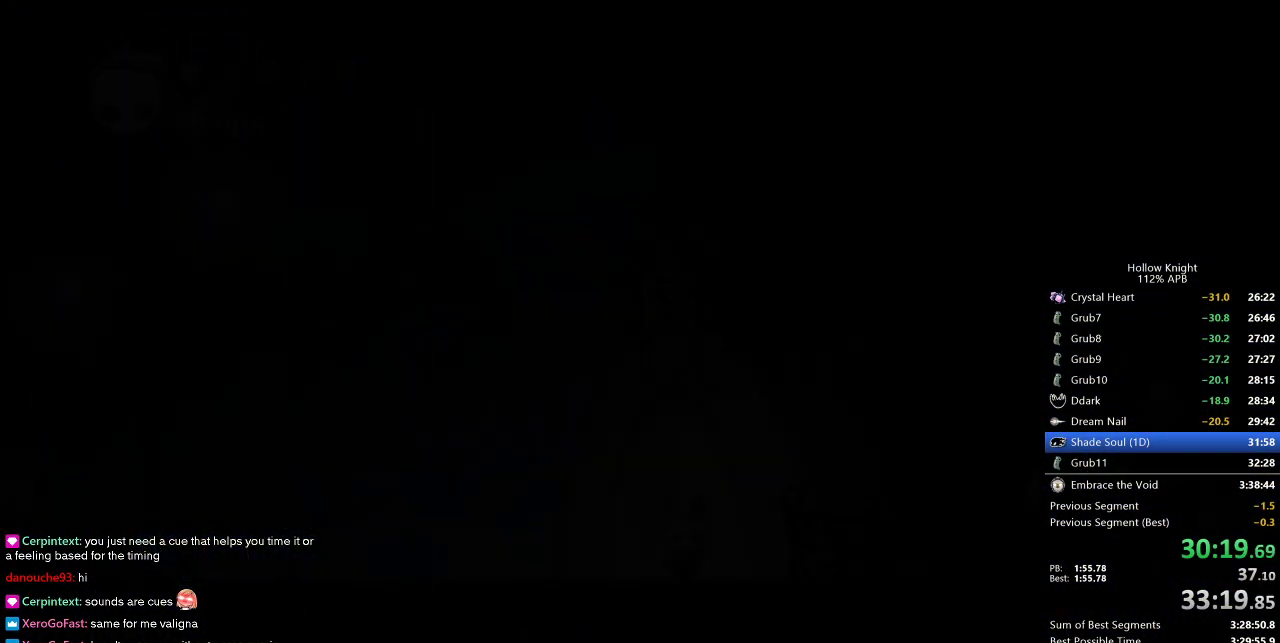
{"keys": ["left"], "events": []}
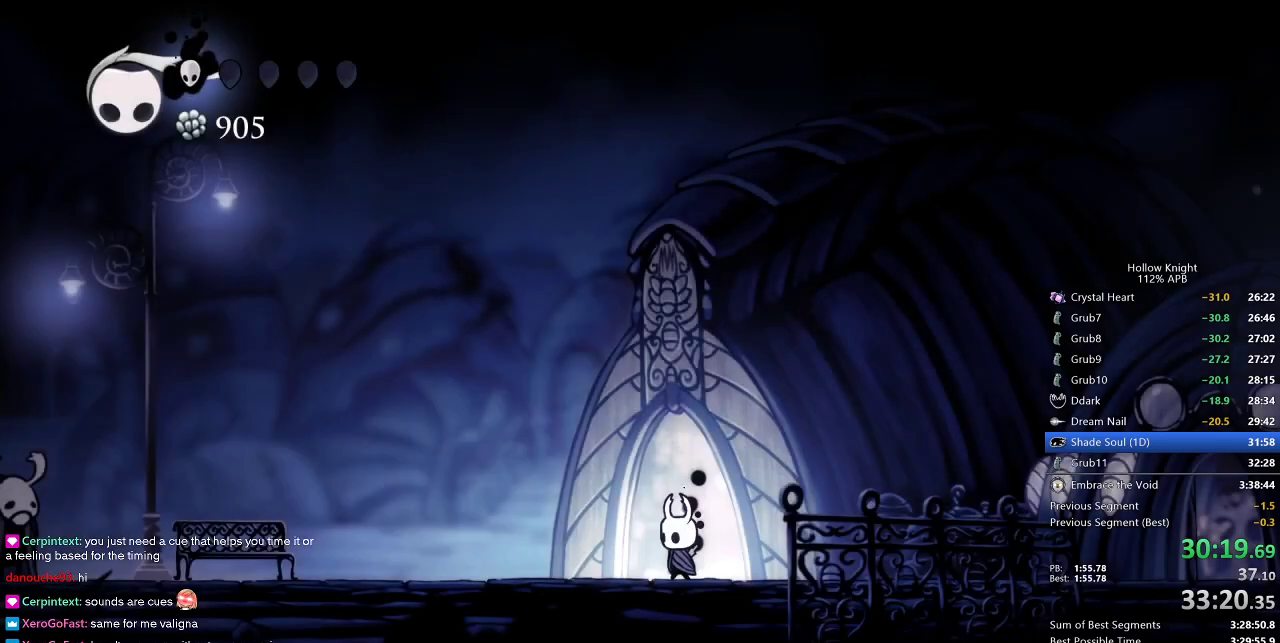
{"keys": ["left"], "events": [[17, "jump", "down"], [150, "dash", "down"], [200, "jump", "up"], [250, "dash", "up"]]}
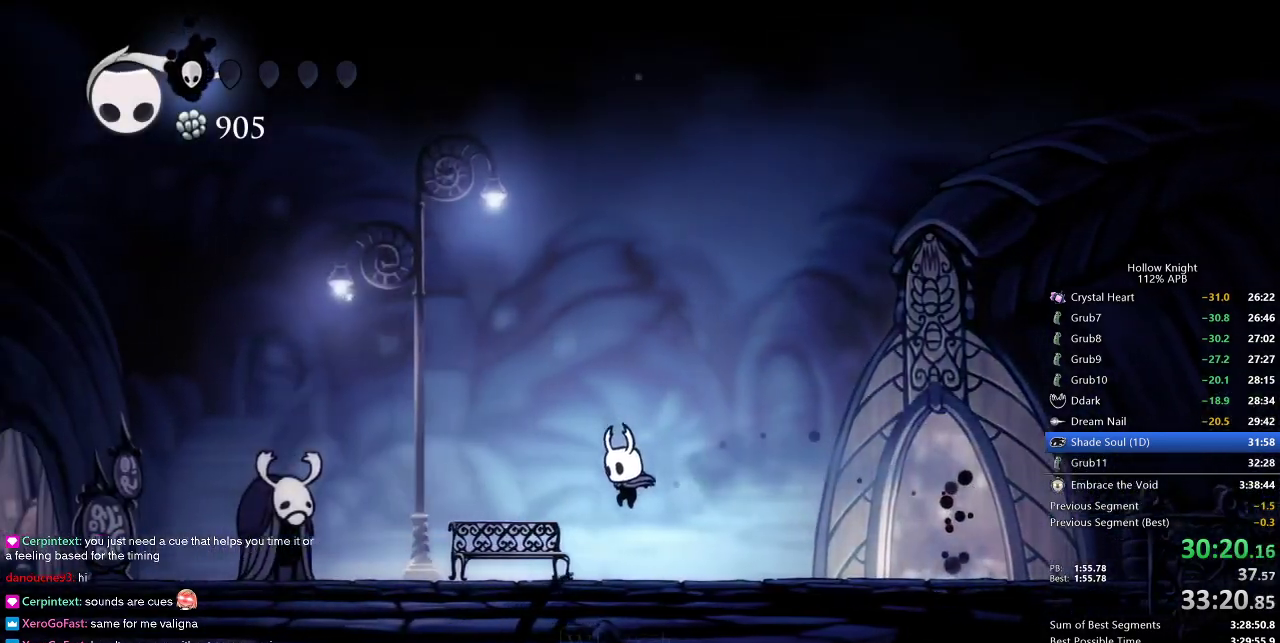
{"keys": ["left"], "events": [[217, "jump", "down"], [450, "jump", "up"]]}
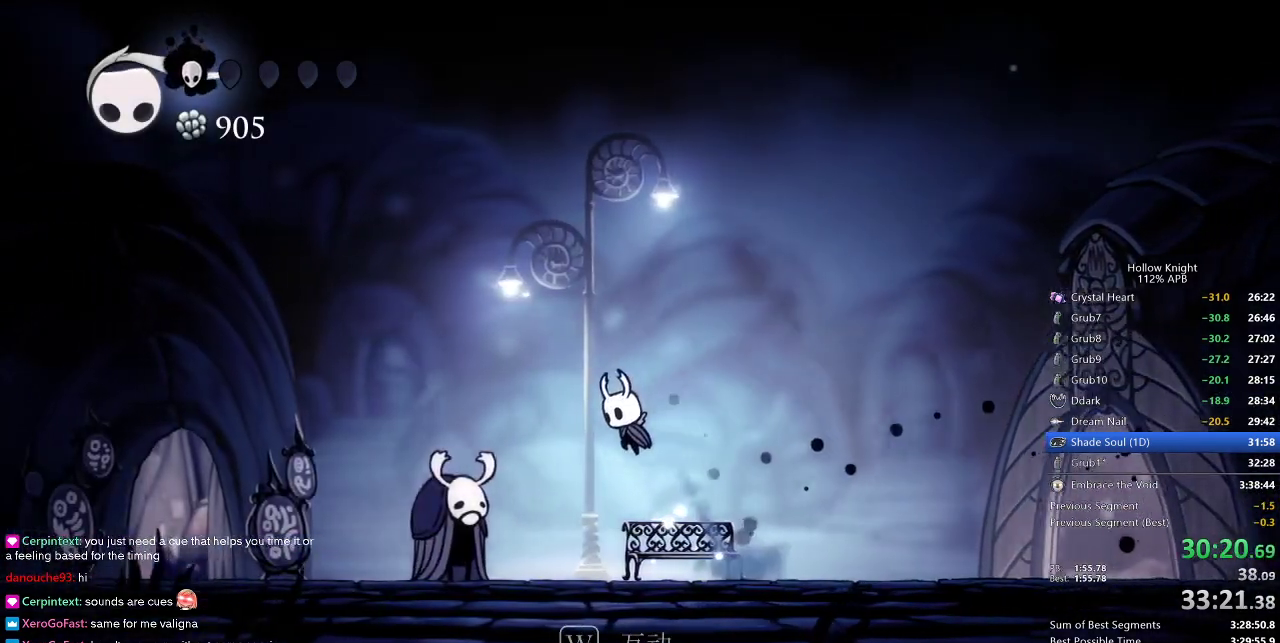
{"keys": ["left"], "events": [[100, "dash", "down"], [183, "dash", "up"]]}
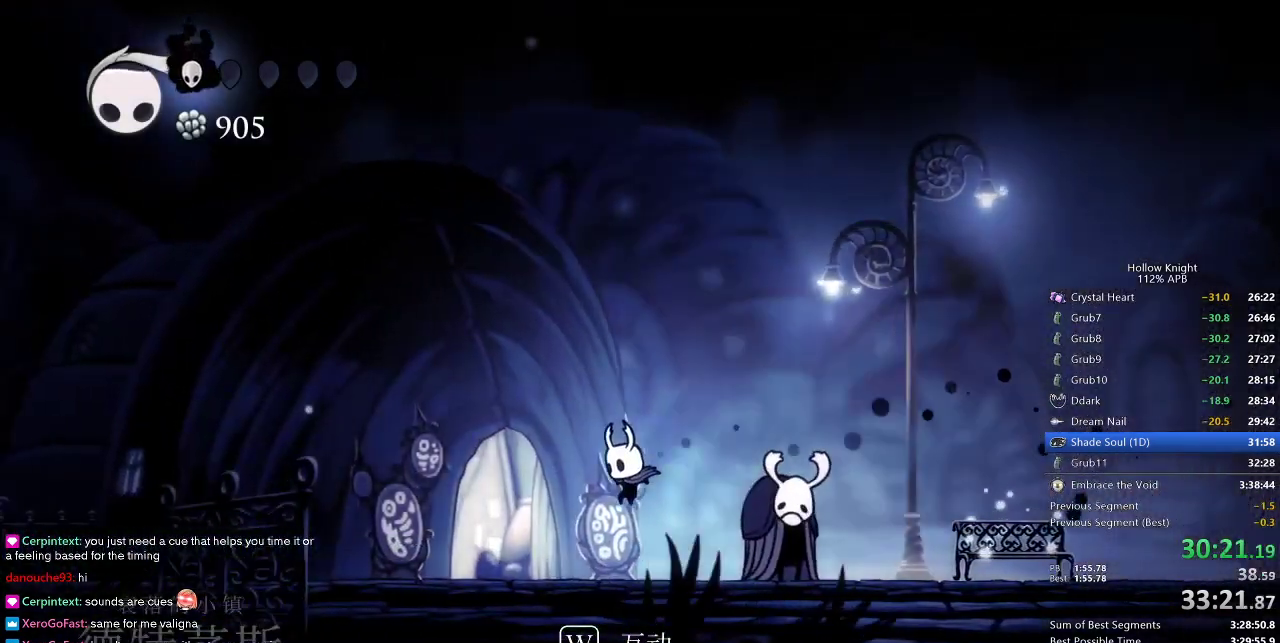
{"keys": ["down", "left"], "events": [[300, "down", "down"], [383, "down", "up"], [483, "down", "down"]]}
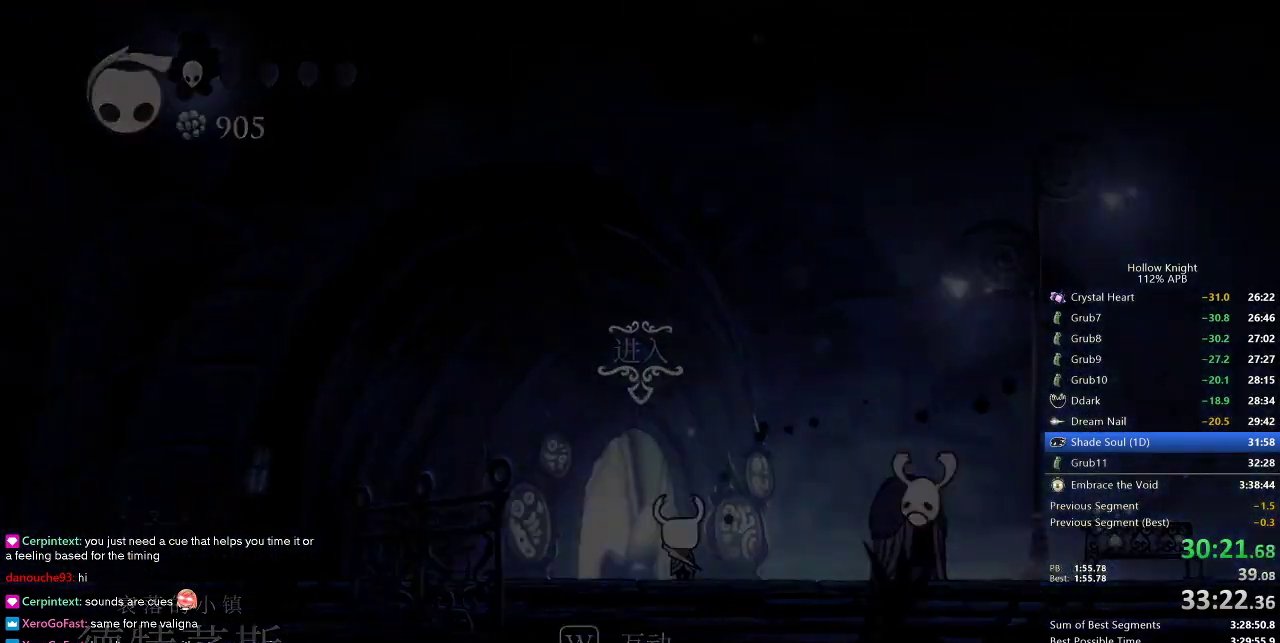
{"keys": ["right"], "events": [[33, "left", "up"], [83, "down", "up"], [217, "right", "down"], [400, "right", "up"], [500, "right", "down"]]}
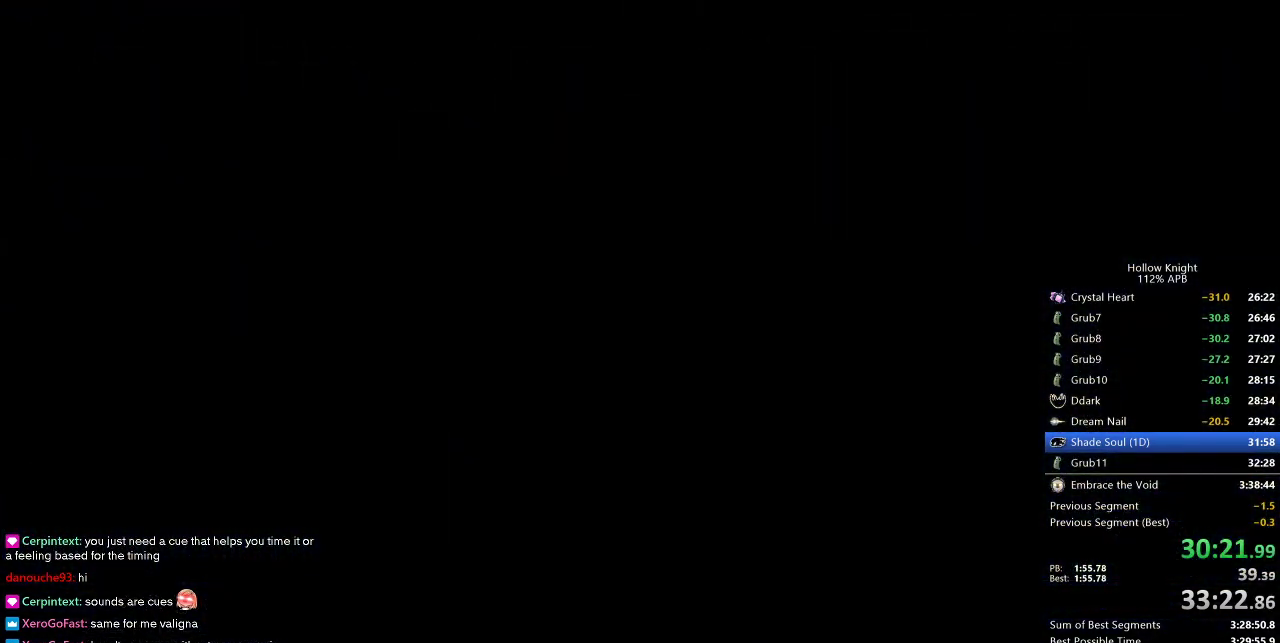
{"keys": ["right"], "events": []}
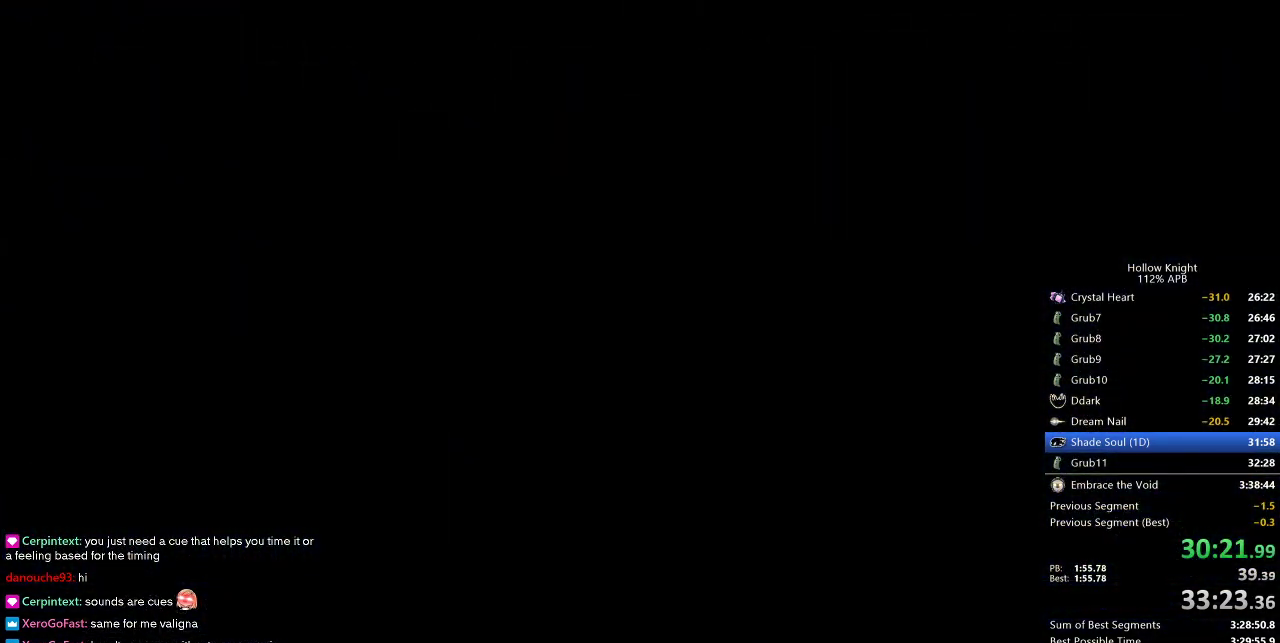
{"keys": ["right"], "events": []}
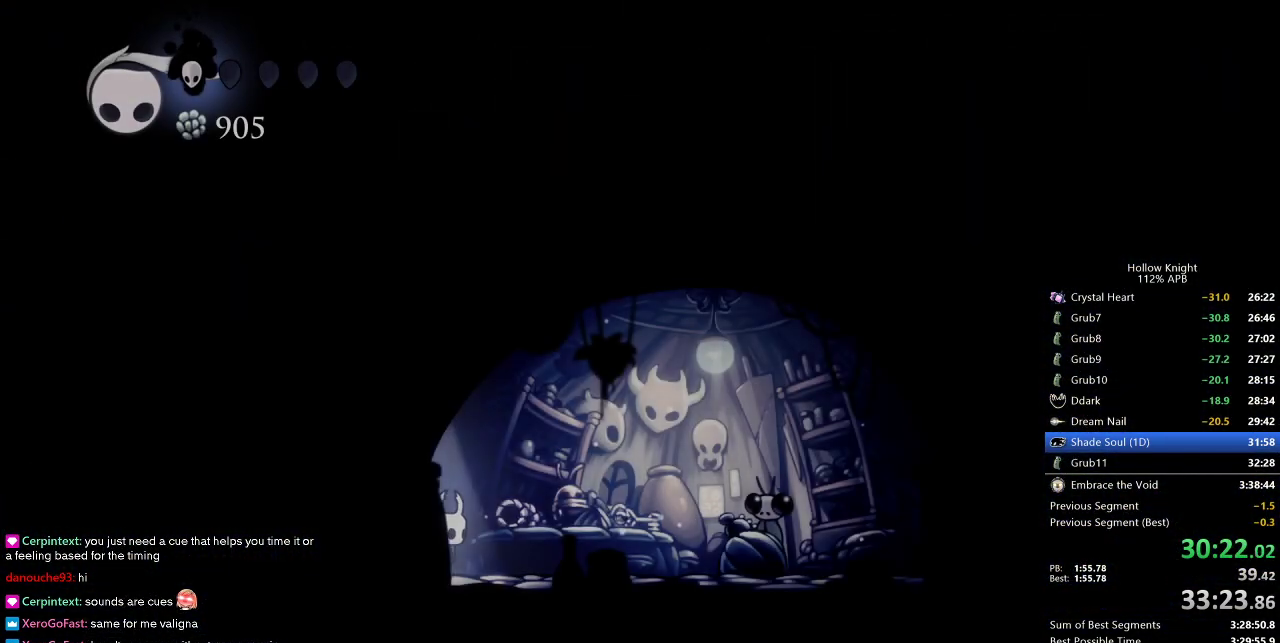
{"keys": ["right"], "events": []}
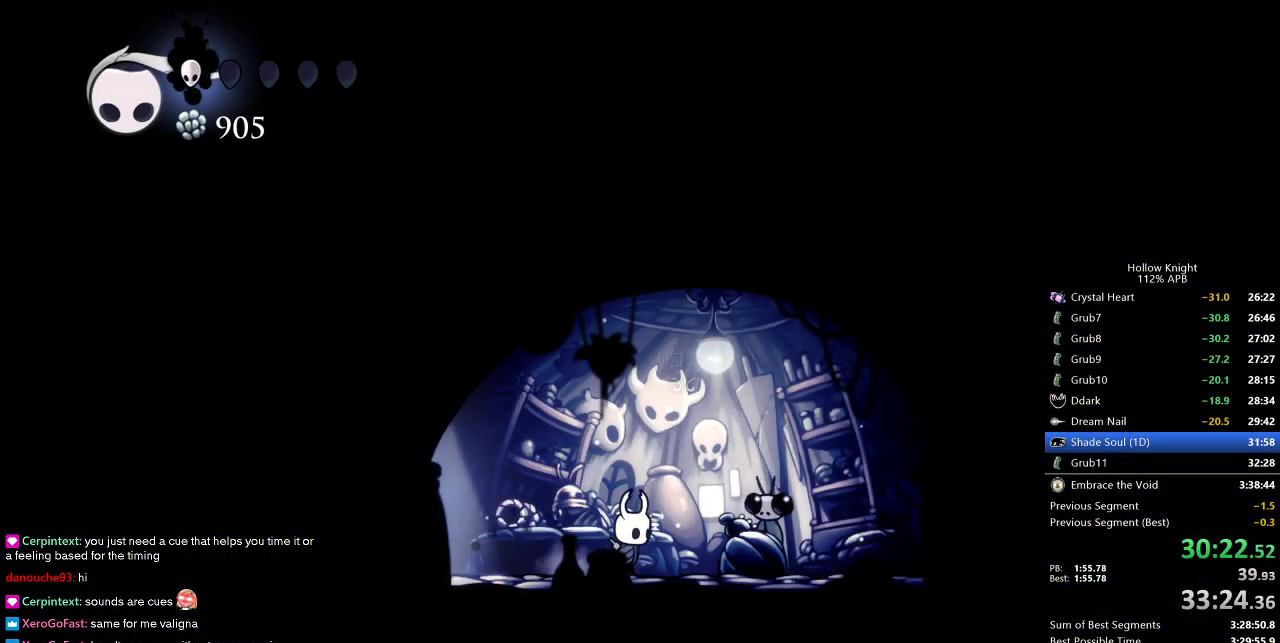
{"keys": ["heal", "jump"], "events": [[133, "down", "down"], [183, "down", "up"], [183, "right", "up"], [317, "jump", "down"], [367, "dnail", "down"], [367, "heal", "down"], [417, "heal", "up"], [417, "jump", "up"], [467, "dnail", "up"], [467, "jump", "down"], [500, "heal", "down"]]}
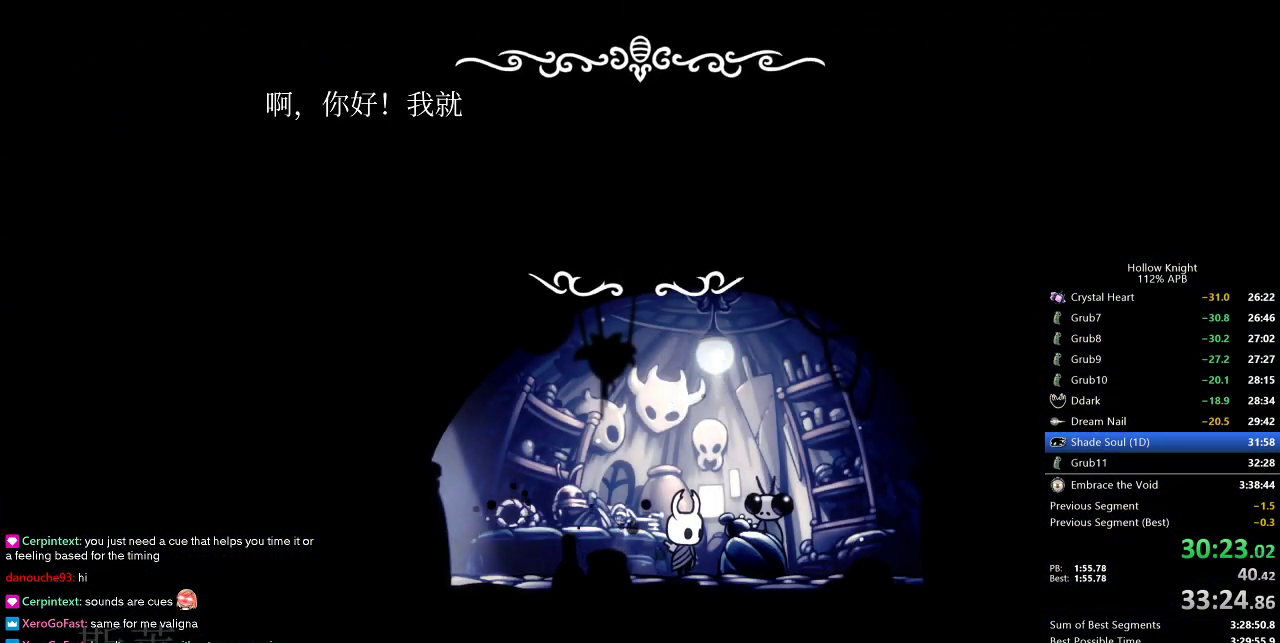
{"keys": ["dnail", "heal"], "events": [[50, "dnail", "down"], [50, "heal", "up"], [50, "jump", "up"], [50, "nail", "down"], [100, "dnail", "up"], [100, "jump", "down"], [150, "dnail", "down"], [150, "heal", "down"], [150, "jump", "up"], [150, "nail", "up"], [200, "dnail", "up"], [200, "jump", "down"], [233, "heal", "up"], [283, "heal", "down"], [283, "jump", "up"], [283, "nail", "down"], [333, "jump", "down"], [333, "nail", "up"], [383, "dnail", "down"], [383, "heal", "up"], [383, "jump", "up"], [383, "nail", "down"], [433, "heal", "down"], [433, "jump", "down"], [433, "nail", "up"], [483, "jump", "up"]]}